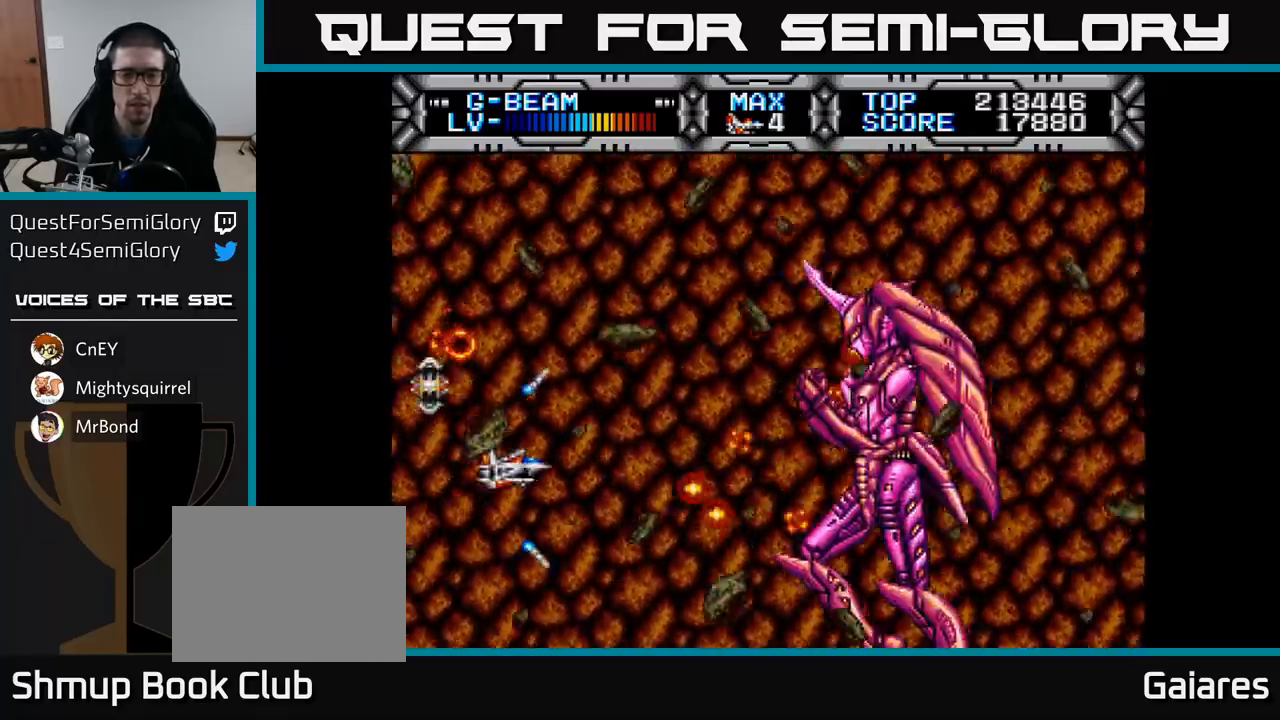
Gameplay with a controller (Xbox layout); each line is a JSON object with the inputs held at the frame after it. "events" lists button and stick changes between this image and that frame as [ms after this image, input, new state], when the widget could be followed in between.
{"buttons": ["X", "DPAD_UP", "DPAD_RIGHT"], "left_stick": "center", "right_stick": "center", "events": [[67, "DPAD_RIGHT", "up"], [100, "DPAD_LEFT", "down"], [267, "DPAD_UP", "down"], [283, "DPAD_LEFT", "up"], [350, "DPAD_RIGHT", "down"]]}
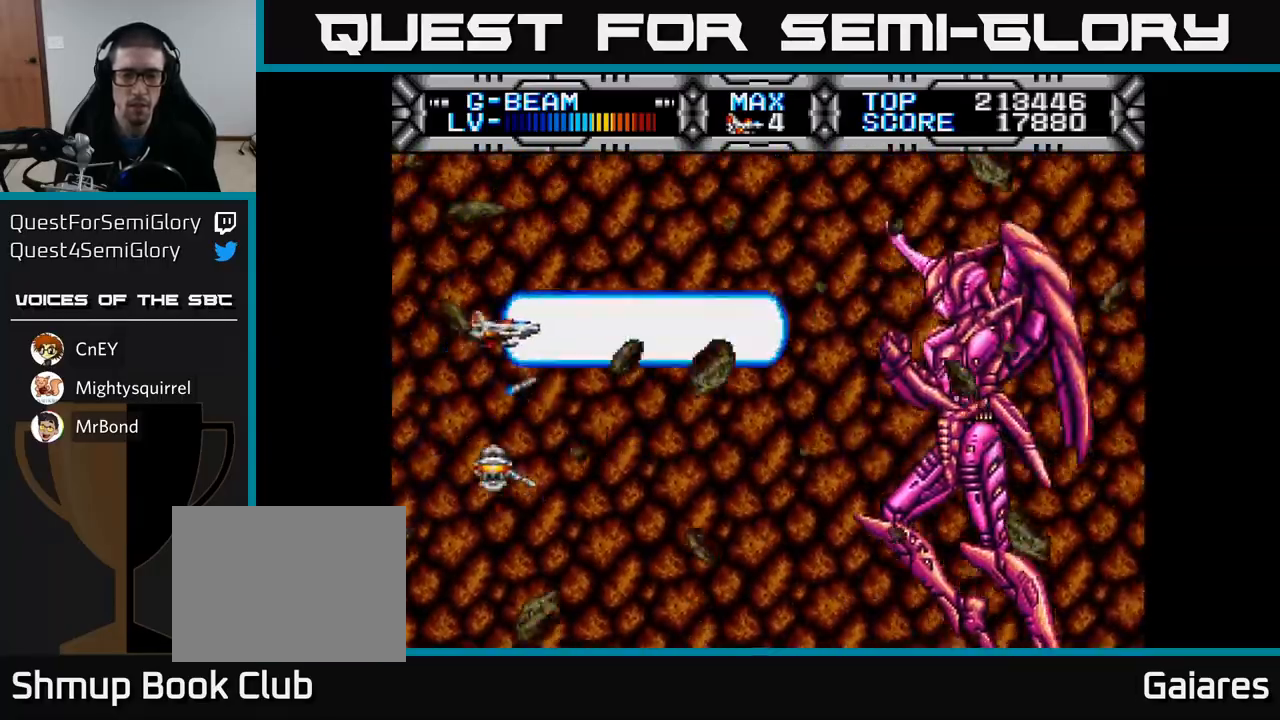
{"buttons": ["X"], "left_stick": "center", "right_stick": "center", "events": [[167, "DPAD_UP", "up"], [200, "DPAD_RIGHT", "up"]]}
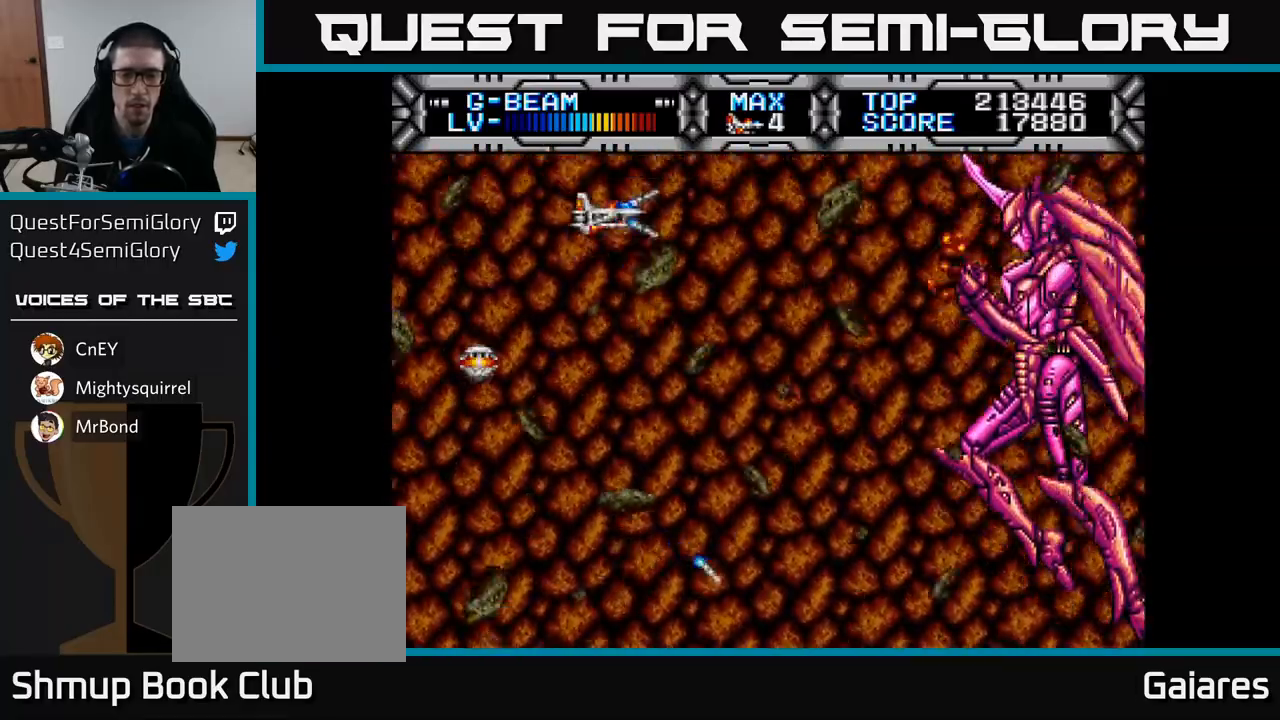
{"buttons": ["X", "DPAD_DOWN"], "left_stick": "center", "right_stick": "center", "events": [[83, "DPAD_DOWN", "down"], [183, "DPAD_RIGHT", "down"], [317, "DPAD_DOWN", "up"], [400, "DPAD_RIGHT", "up"], [433, "DPAD_DOWN", "down"]]}
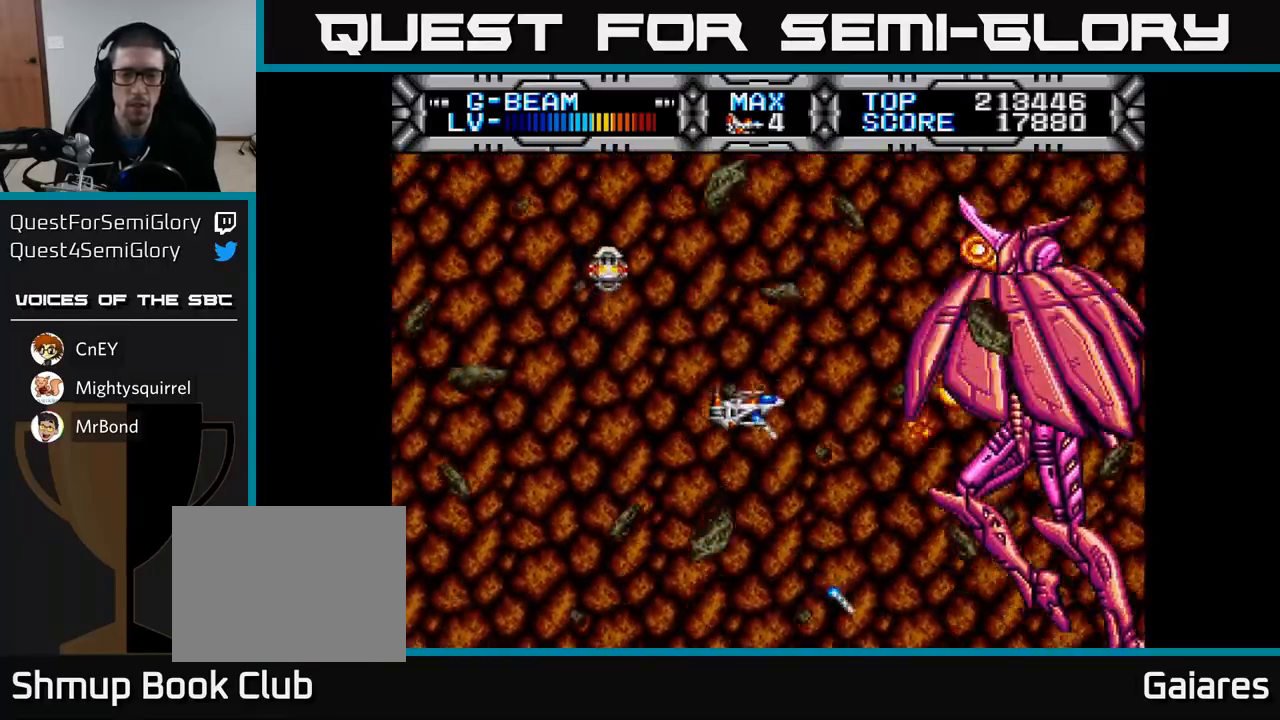
{"buttons": ["X", "DPAD_LEFT"], "left_stick": "center", "right_stick": "center", "events": [[67, "DPAD_DOWN", "up"], [83, "DPAD_LEFT", "down"], [167, "DPAD_LEFT", "up"], [350, "DPAD_LEFT", "down"], [367, "DPAD_DOWN", "down"], [467, "DPAD_DOWN", "up"]]}
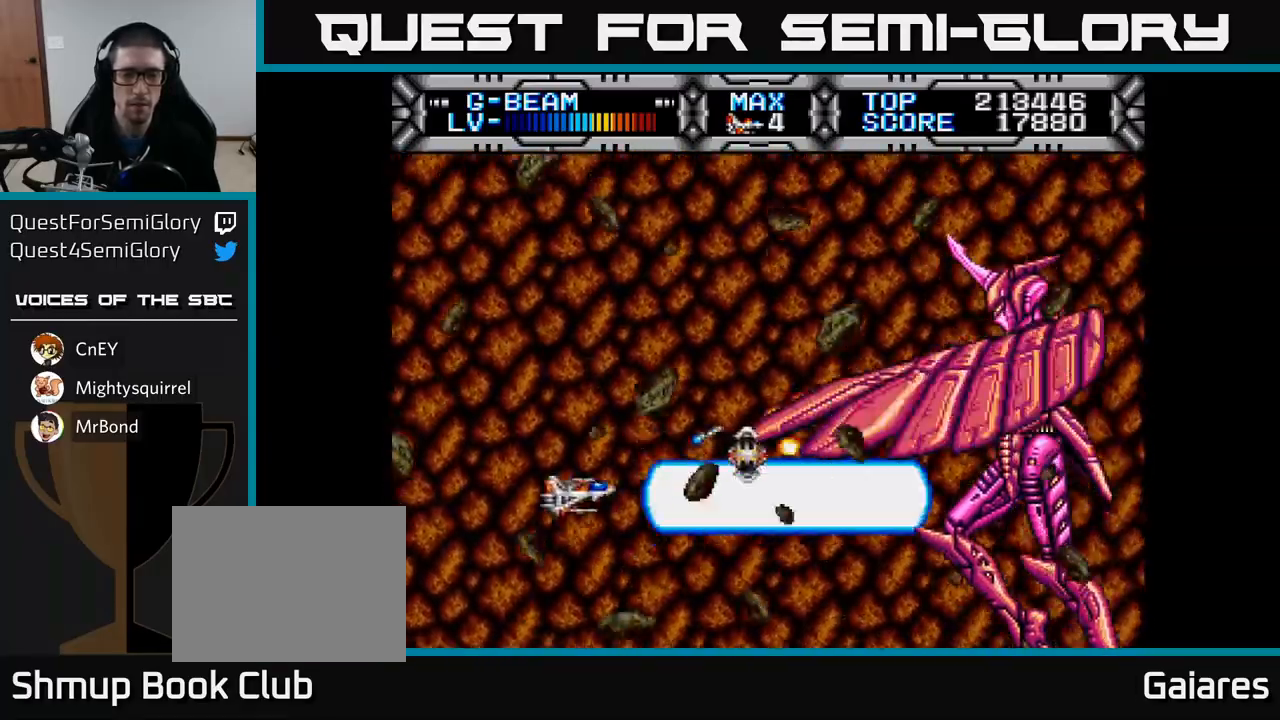
{"buttons": ["X"], "left_stick": "center", "right_stick": "center", "events": [[150, "DPAD_UP", "down"], [183, "DPAD_LEFT", "up"], [400, "DPAD_UP", "up"]]}
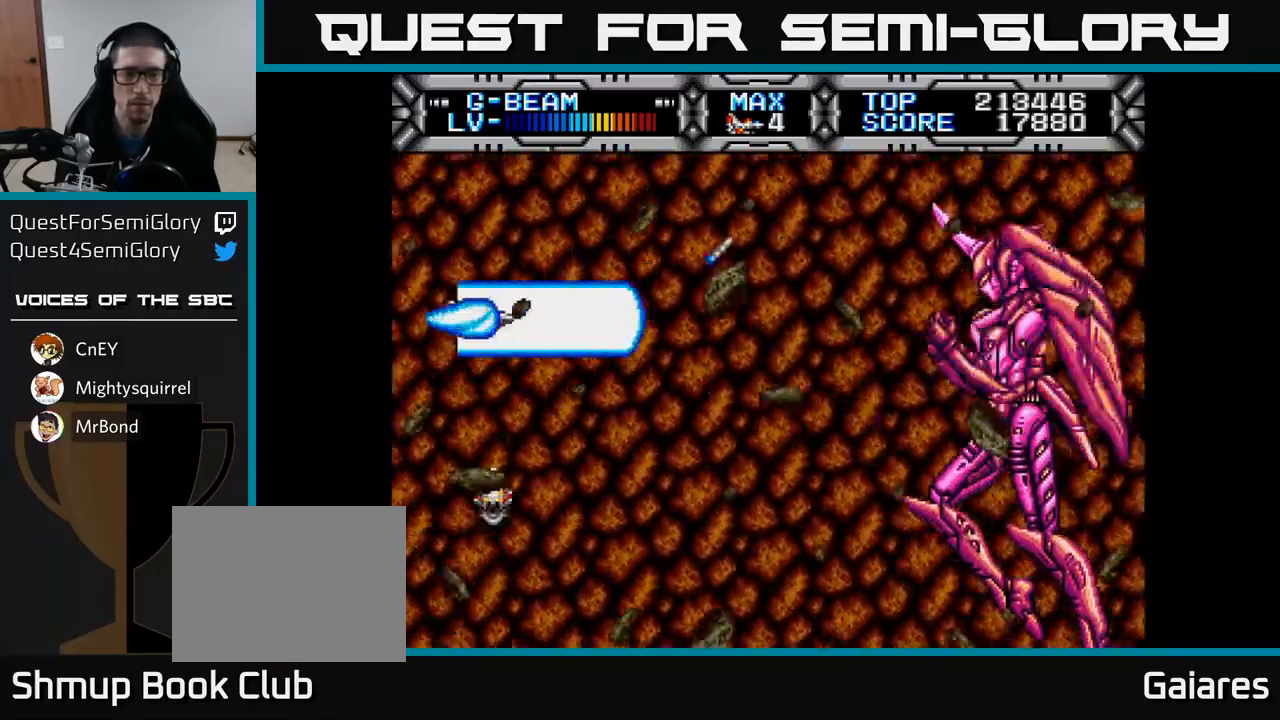
{"buttons": ["X", "DPAD_UP"], "left_stick": "center", "right_stick": "center", "events": [[317, "DPAD_UP", "down"]]}
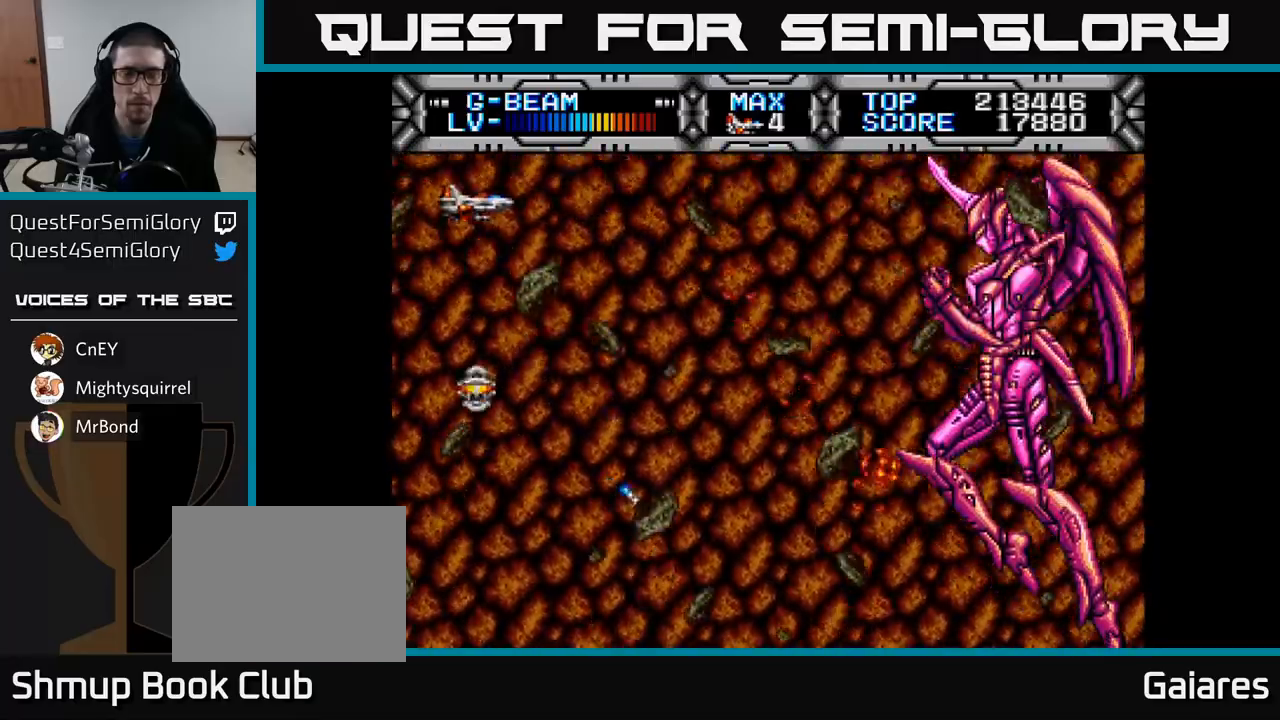
{"buttons": ["X"], "left_stick": "center", "right_stick": "center", "events": [[33, "DPAD_UP", "up"], [67, "DPAD_DOWN", "down"], [217, "DPAD_RIGHT", "down"], [450, "DPAD_DOWN", "up"], [450, "DPAD_RIGHT", "up"]]}
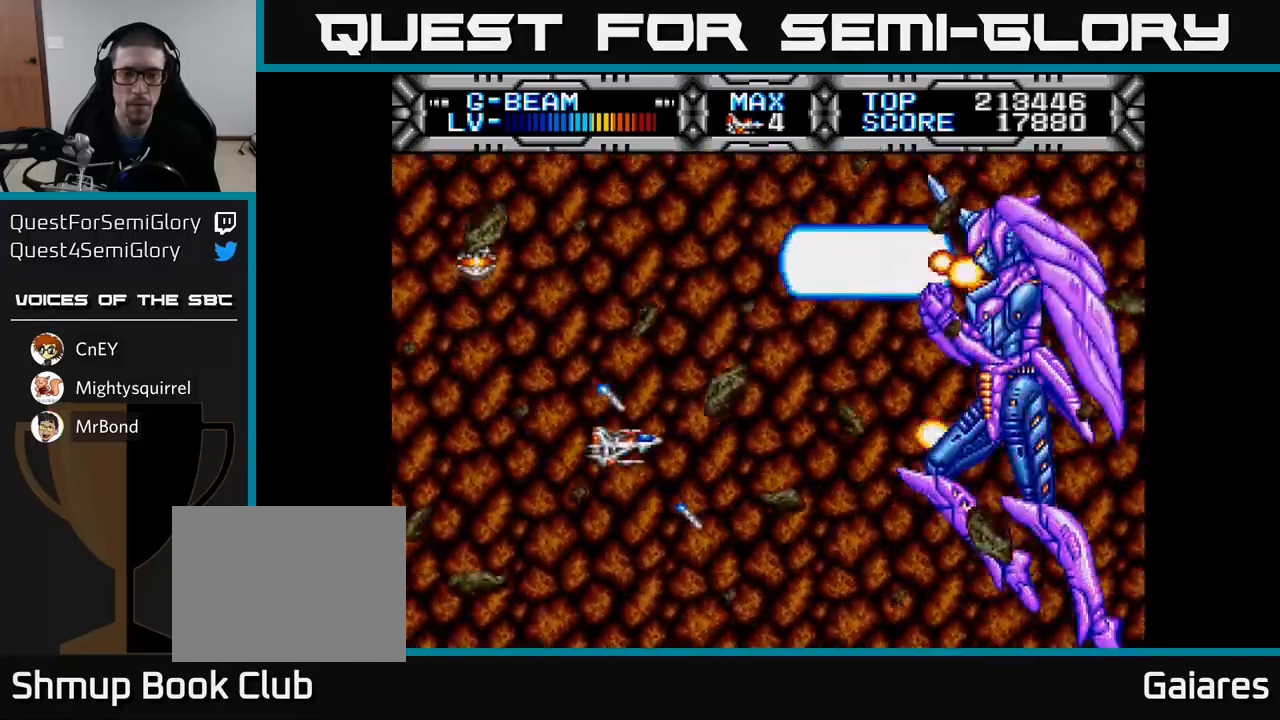
{"buttons": ["X", "DPAD_LEFT"], "left_stick": "center", "right_stick": "center", "events": [[317, "DPAD_DOWN", "down"], [383, "DPAD_DOWN", "up"], [400, "DPAD_LEFT", "down"]]}
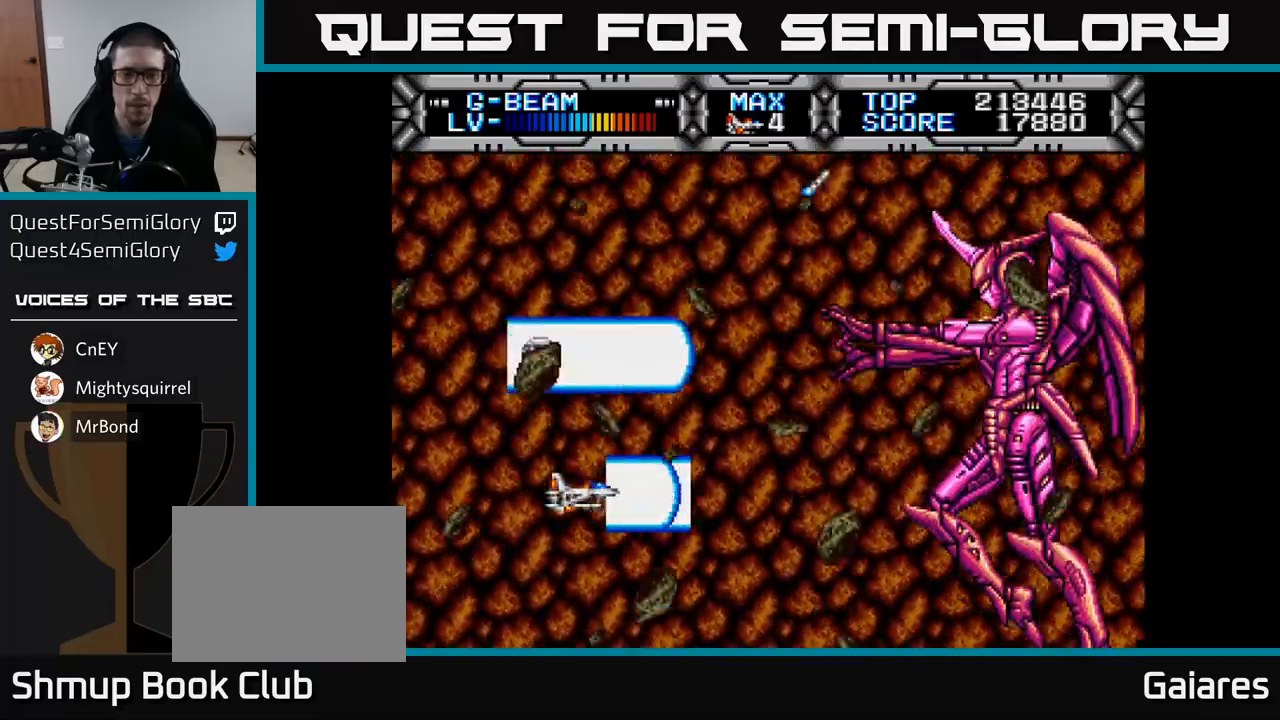
{"buttons": ["X"], "left_stick": "center", "right_stick": "center", "events": [[117, "DPAD_UP", "down"], [200, "DPAD_UP", "up"], [333, "DPAD_LEFT", "up"]]}
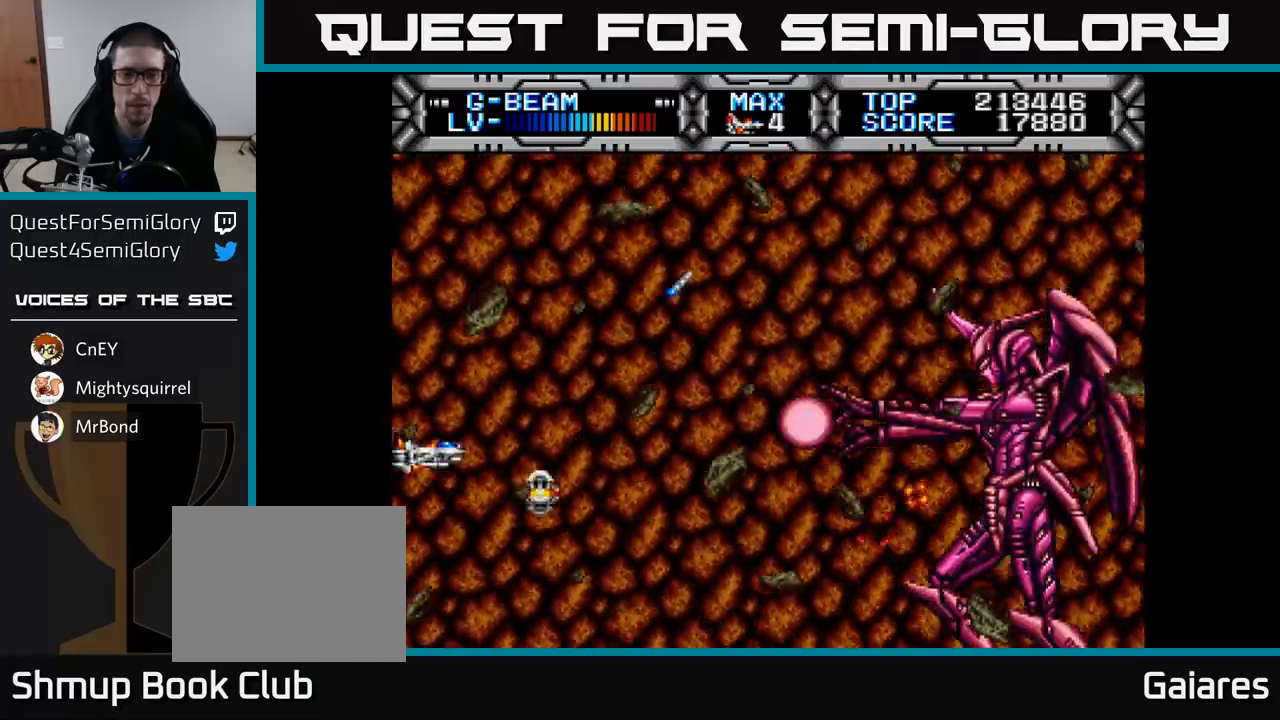
{"buttons": ["X", "DPAD_RIGHT"], "left_stick": "center", "right_stick": "center", "events": [[67, "DPAD_UP", "down"], [217, "DPAD_RIGHT", "down"], [500, "DPAD_UP", "up"]]}
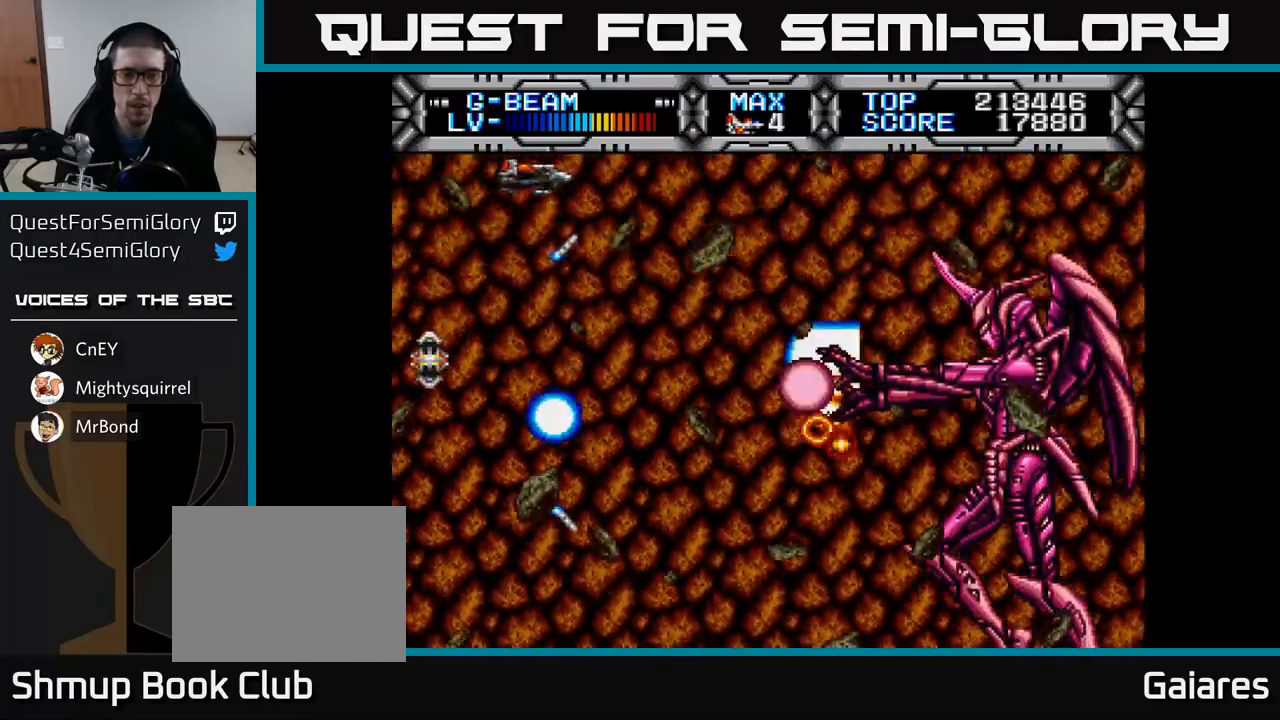
{"buttons": ["X", "DPAD_DOWN", "DPAD_RIGHT"], "left_stick": "center", "right_stick": "center", "events": [[50, "DPAD_DOWN", "down"], [67, "DPAD_RIGHT", "up"], [167, "DPAD_LEFT", "down"], [433, "DPAD_LEFT", "up"], [483, "DPAD_RIGHT", "down"]]}
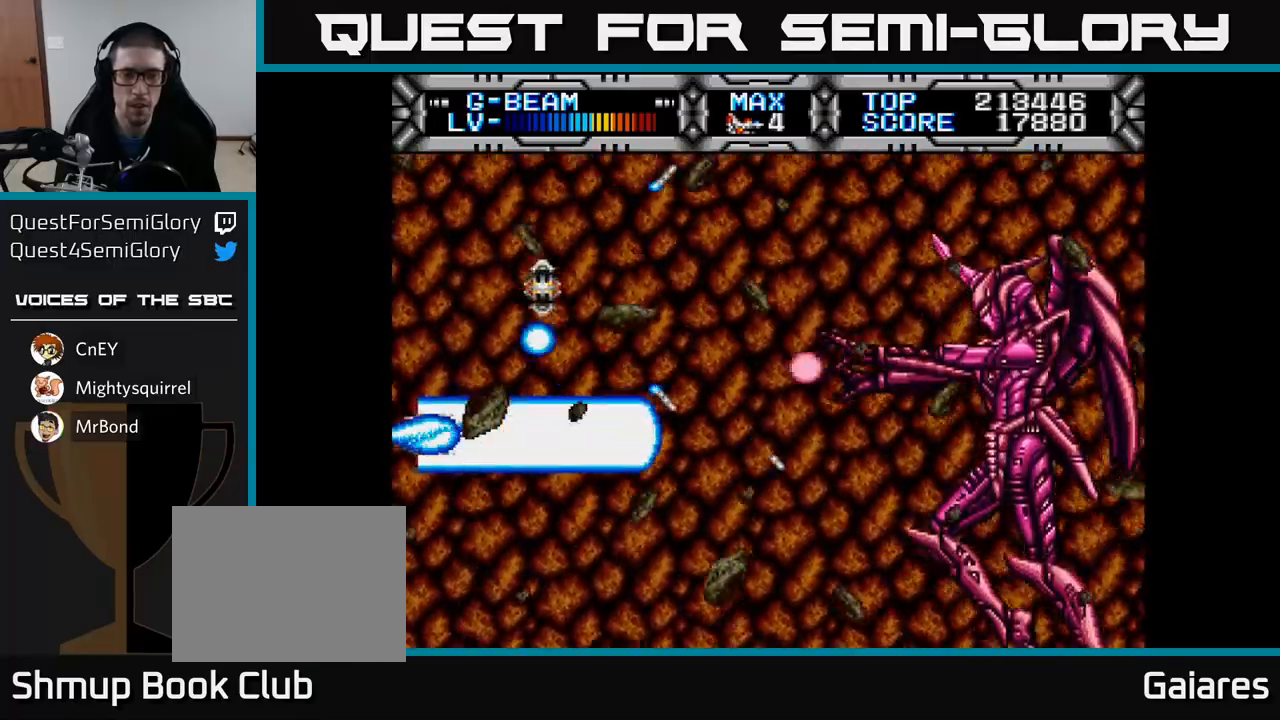
{"buttons": ["X", "DPAD_RIGHT"], "left_stick": "center", "right_stick": "center", "events": [[200, "DPAD_RIGHT", "up"], [217, "DPAD_DOWN", "up"], [400, "DPAD_RIGHT", "down"]]}
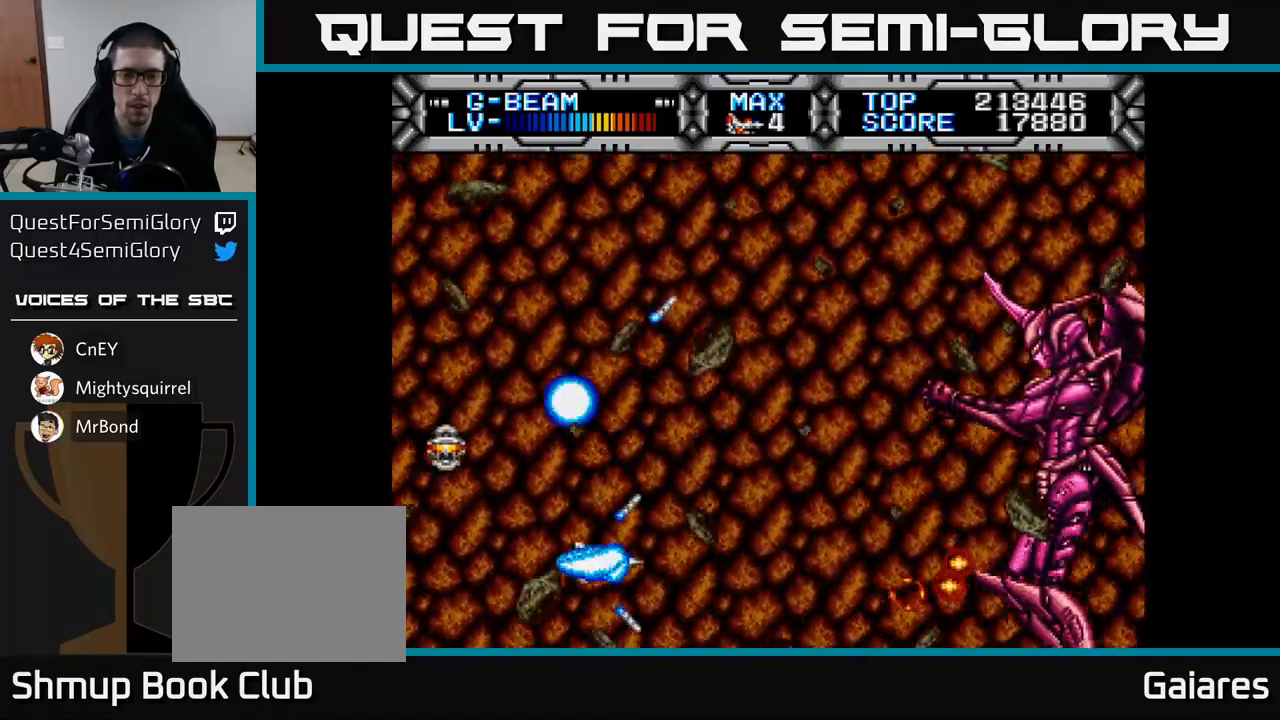
{"buttons": ["X", "DPAD_UP"], "left_stick": "center", "right_stick": "center", "events": [[33, "DPAD_RIGHT", "up"], [50, "DPAD_UP", "down"], [217, "DPAD_LEFT", "down"], [233, "DPAD_UP", "up"], [367, "DPAD_UP", "down"], [433, "DPAD_LEFT", "up"]]}
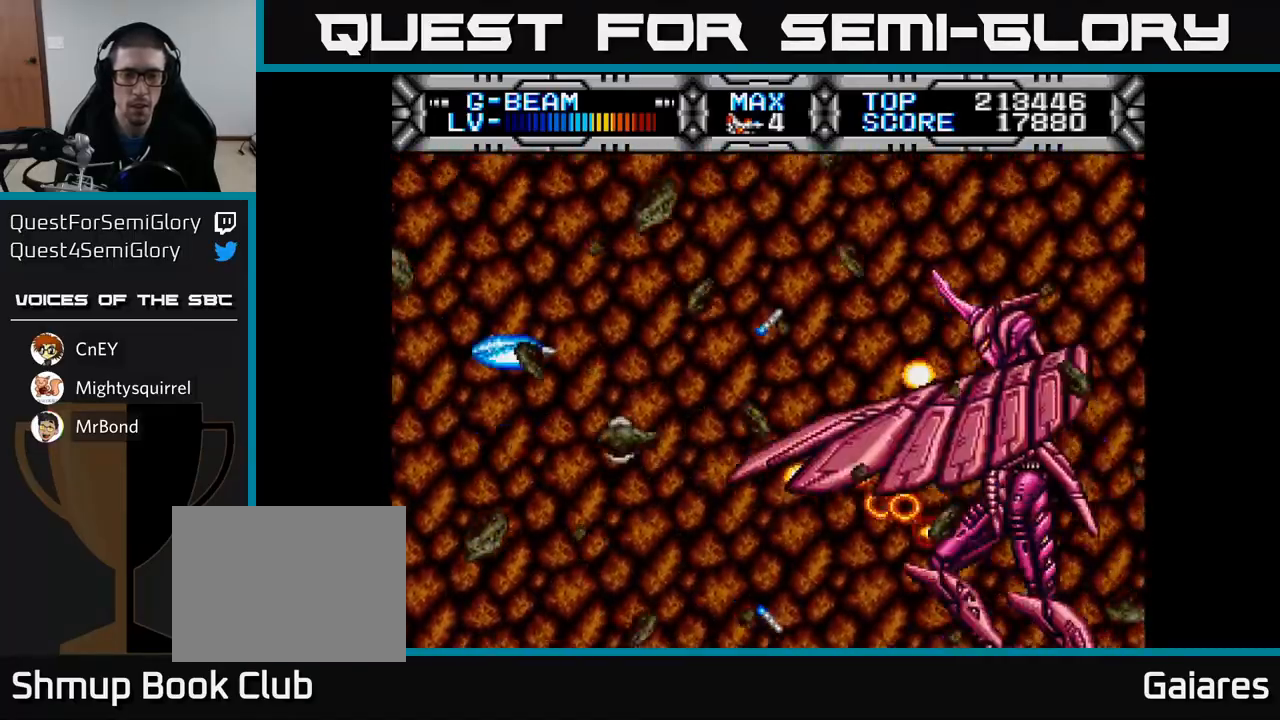
{"buttons": ["X"], "left_stick": "center", "right_stick": "center", "events": [[133, "DPAD_UP", "up"], [317, "DPAD_RIGHT", "down"], [450, "DPAD_RIGHT", "up"]]}
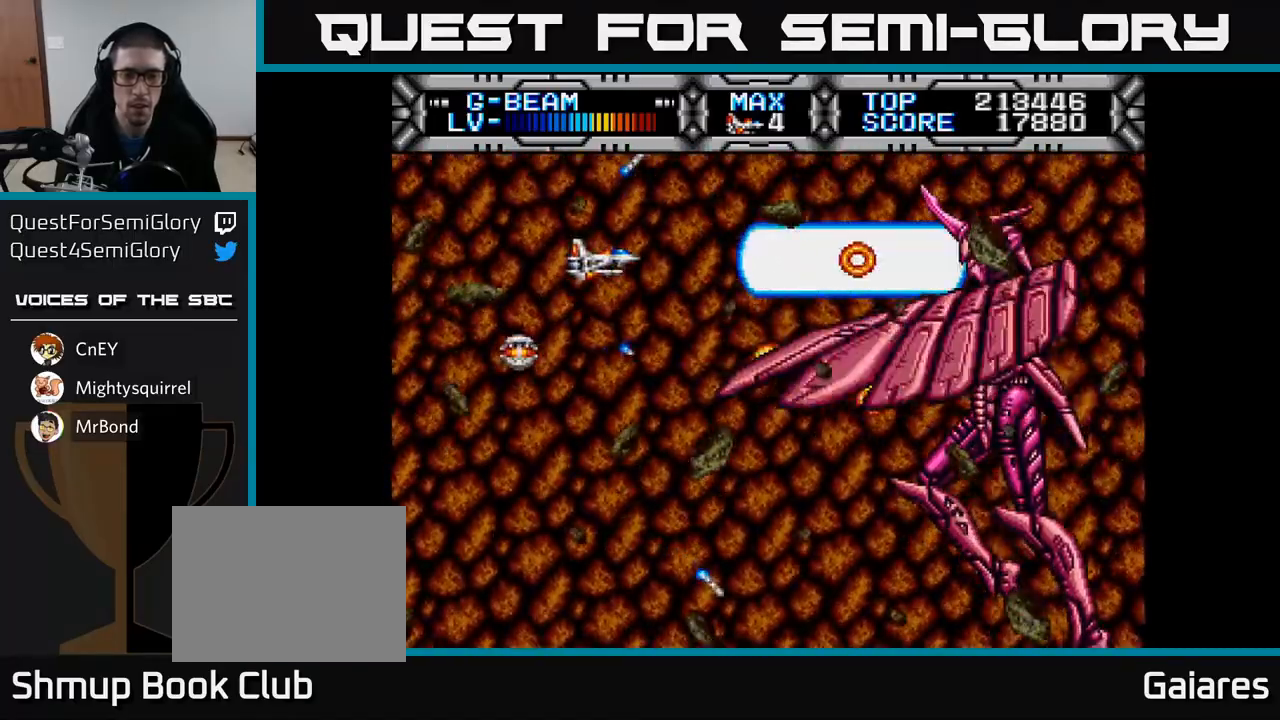
{"buttons": ["X"], "left_stick": "center", "right_stick": "center", "events": [[283, "DPAD_DOWN", "down"], [483, "DPAD_DOWN", "up"]]}
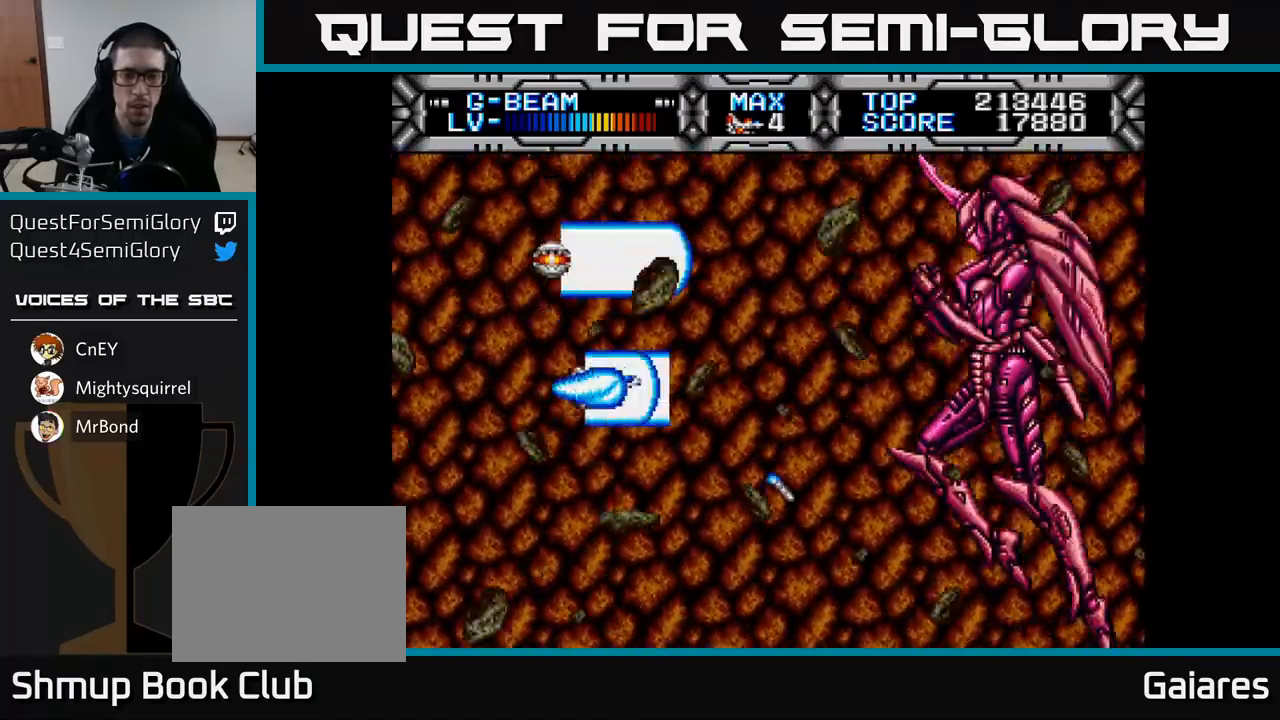
{"buttons": ["X"], "left_stick": "center", "right_stick": "center", "events": [[333, "DPAD_DOWN", "down"], [350, "DPAD_DOWN", "up"]]}
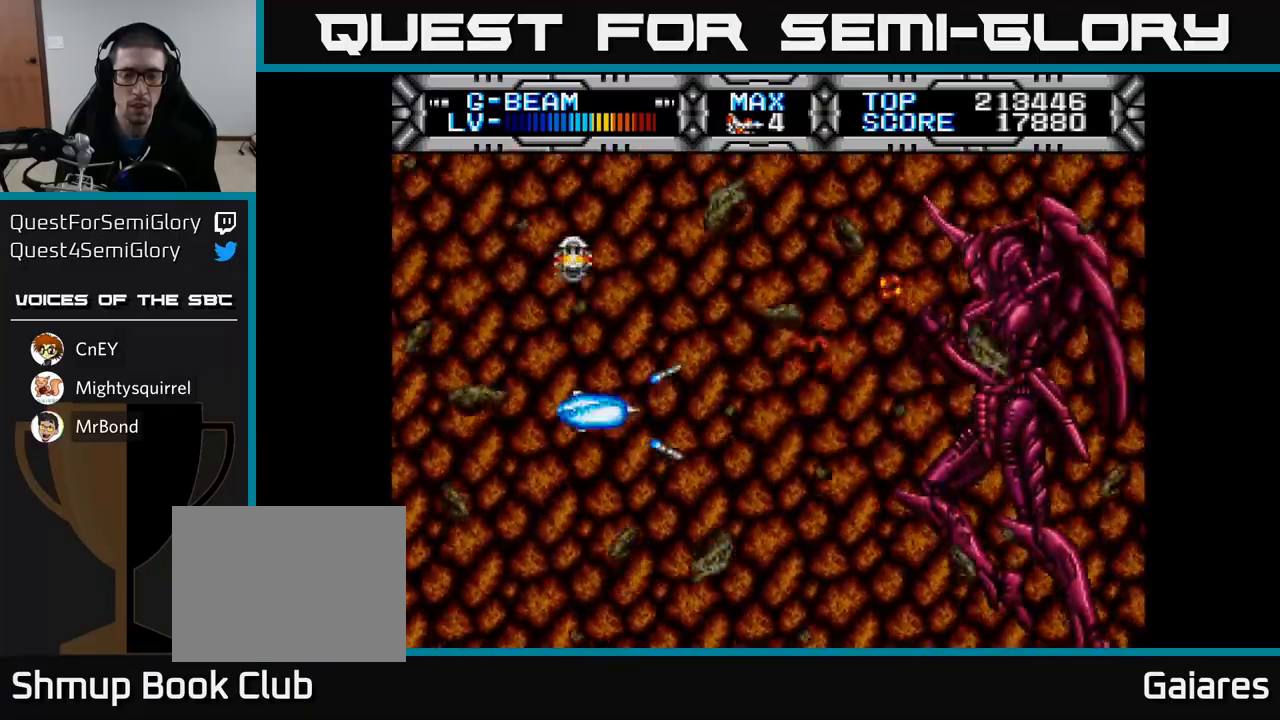
{"buttons": ["X", "DPAD_DOWN"], "left_stick": "center", "right_stick": "center", "events": [[150, "DPAD_DOWN", "down"], [167, "DPAD_DOWN", "up"], [500, "DPAD_DOWN", "down"]]}
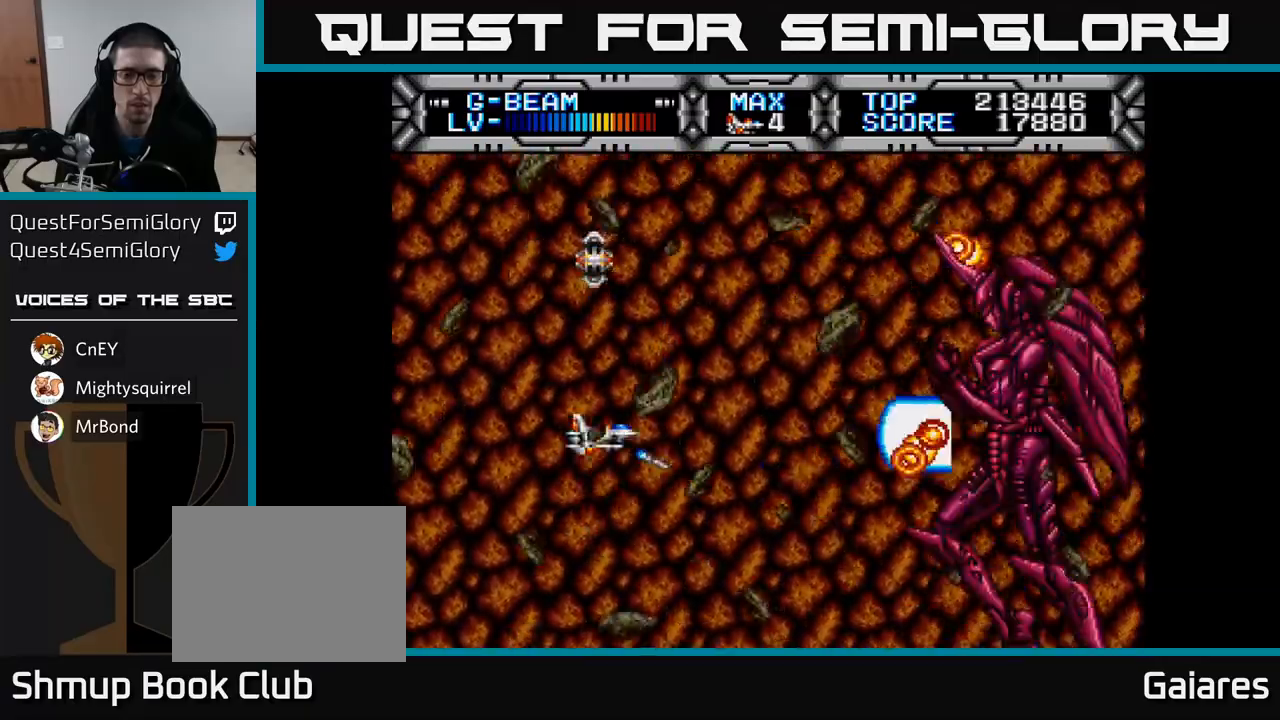
{"buttons": ["X", "DPAD_LEFT"], "left_stick": "center", "right_stick": "center", "events": [[33, "DPAD_DOWN", "up"], [300, "DPAD_LEFT", "down"]]}
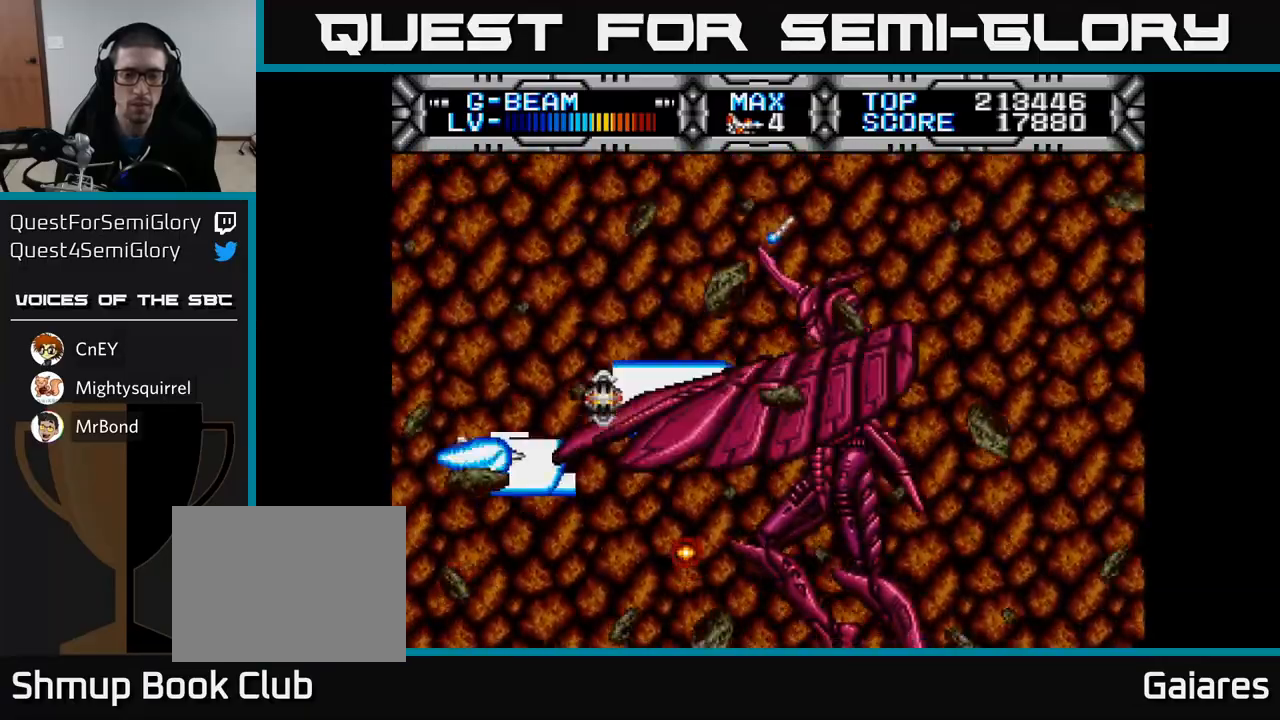
{"buttons": ["X", "DPAD_UP", "DPAD_RIGHT"], "left_stick": "center", "right_stick": "center", "events": [[117, "DPAD_UP", "down"], [133, "DPAD_LEFT", "up"], [333, "DPAD_RIGHT", "down"]]}
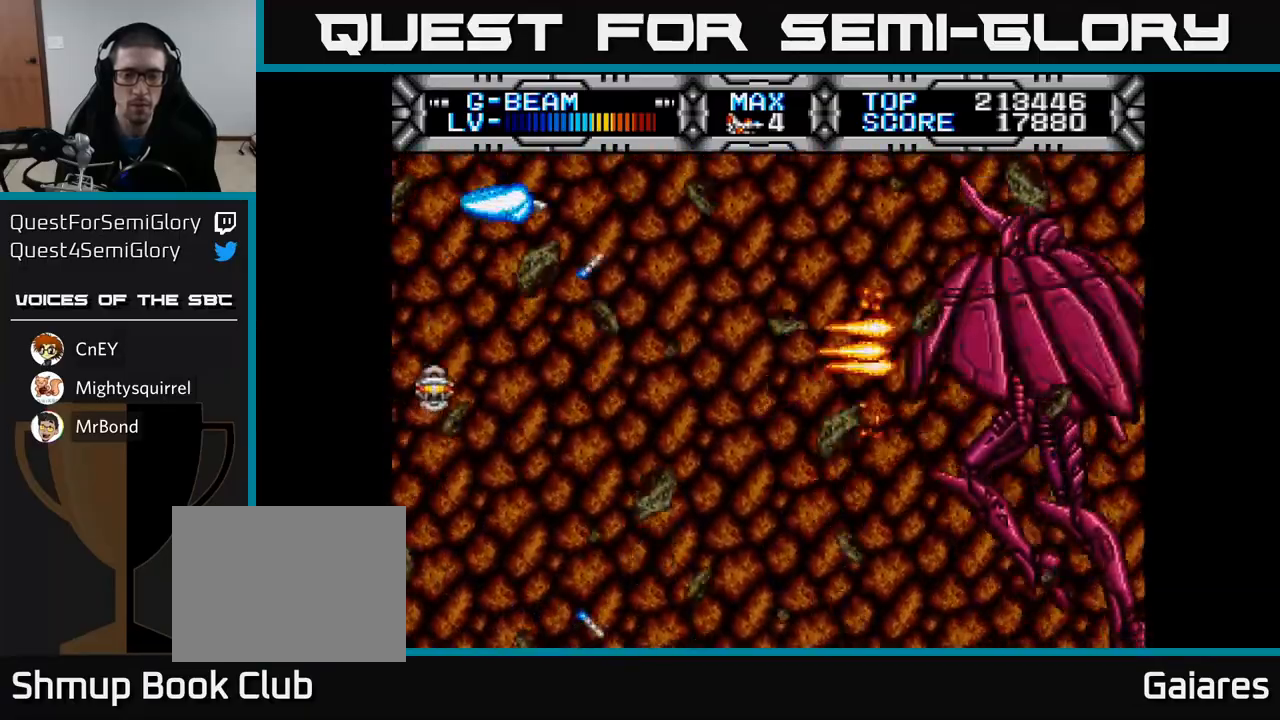
{"buttons": ["X"], "left_stick": "center", "right_stick": "center", "events": [[33, "DPAD_UP", "up"], [100, "DPAD_DOWN", "down"], [183, "DPAD_RIGHT", "up"], [367, "DPAD_LEFT", "down"], [400, "DPAD_DOWN", "up"], [500, "DPAD_LEFT", "up"]]}
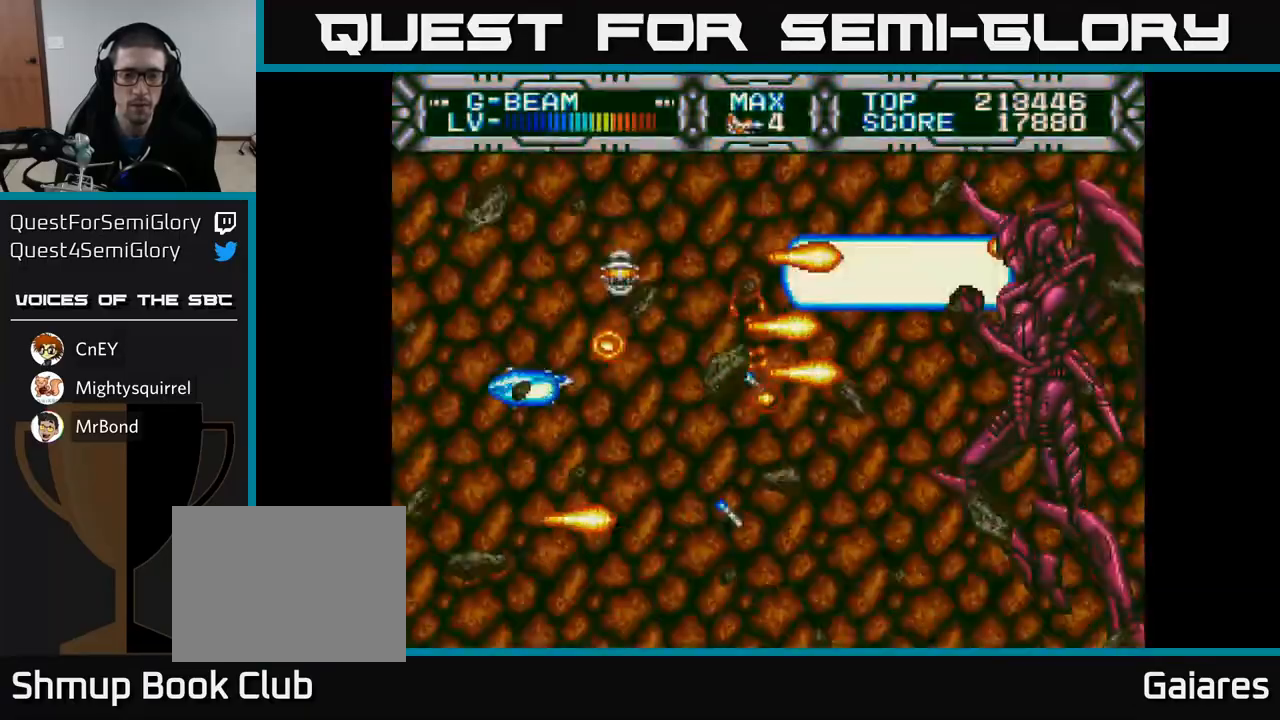
{"buttons": ["X"], "left_stick": "center", "right_stick": "center", "events": [[200, "DPAD_DOWN", "down"], [267, "DPAD_LEFT", "down"], [283, "DPAD_DOWN", "up"], [400, "DPAD_LEFT", "up"]]}
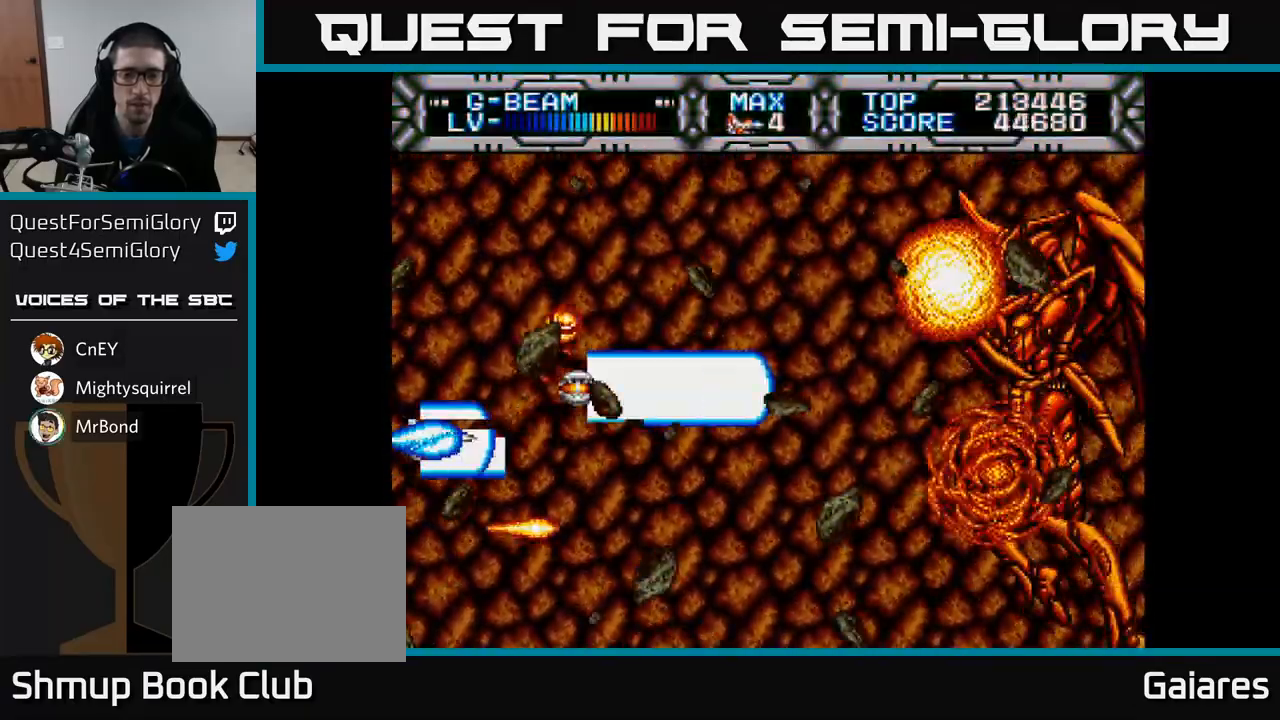
{"buttons": ["X", "DPAD_RIGHT"], "left_stick": "center", "right_stick": "center", "events": [[267, "DPAD_RIGHT", "down"], [300, "DPAD_RIGHT", "up"], [333, "DPAD_UP", "down"], [433, "DPAD_RIGHT", "down"], [450, "DPAD_UP", "up"]]}
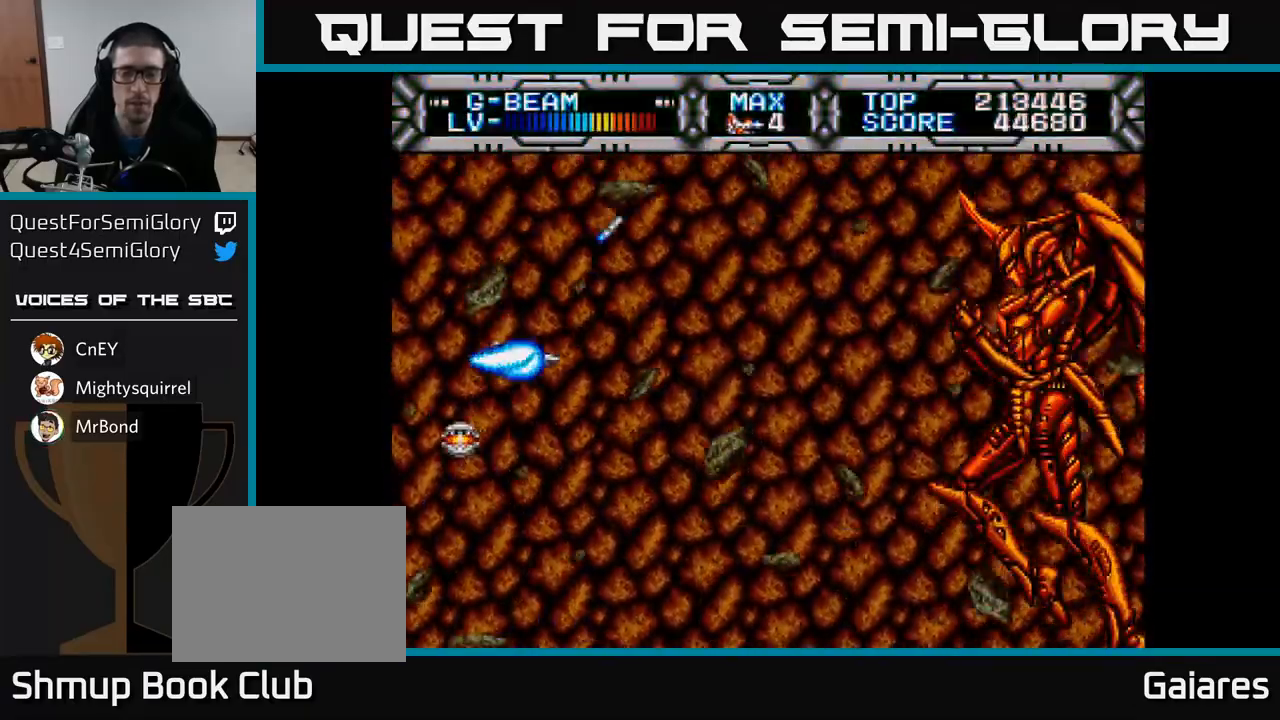
{"buttons": [], "left_stick": "center", "right_stick": "center", "events": [[117, "DPAD_RIGHT", "up"], [467, "X", "up"]]}
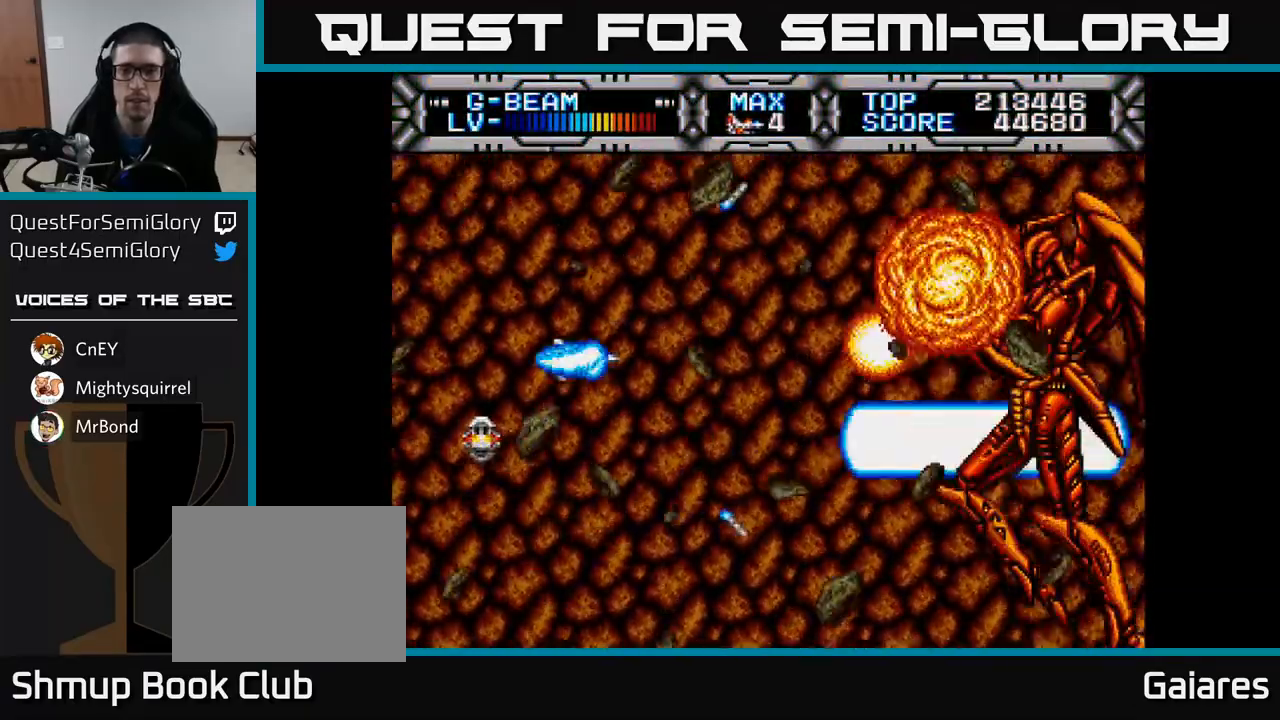
{"buttons": ["DPAD_RIGHT"], "left_stick": "center", "right_stick": "center", "events": [[467, "DPAD_RIGHT", "down"]]}
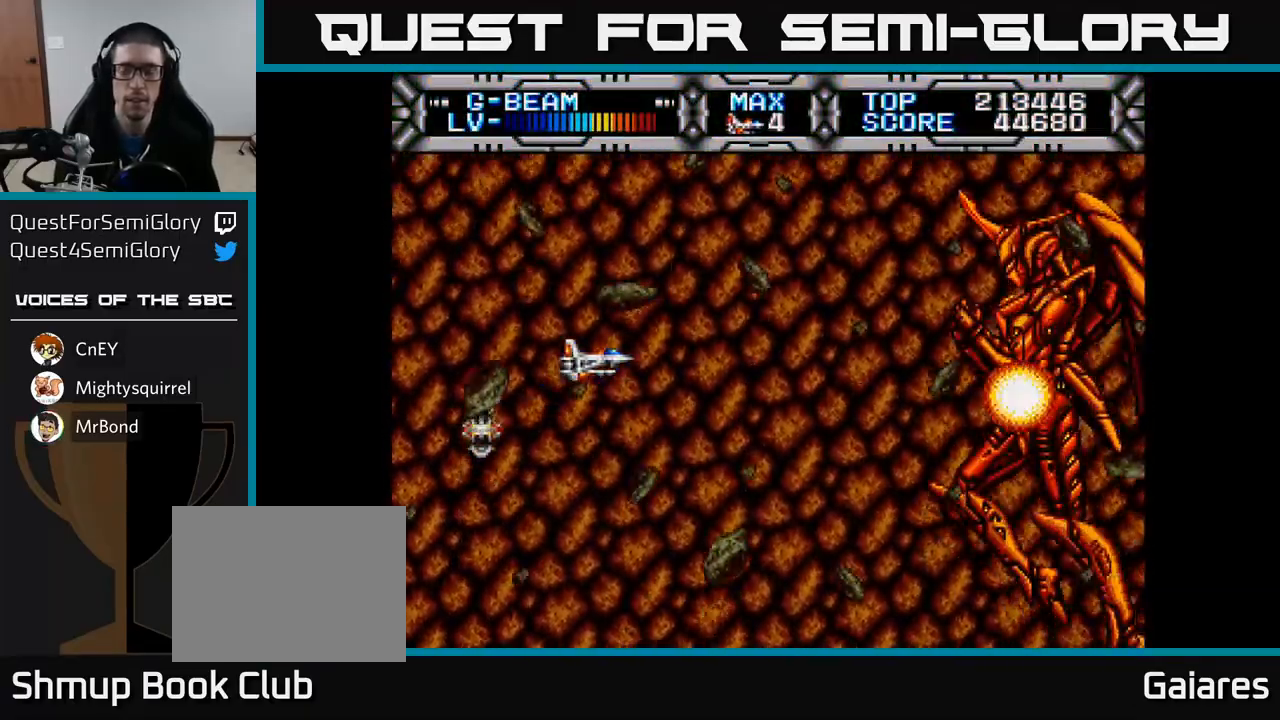
{"buttons": [], "left_stick": "center", "right_stick": "center", "events": [[117, "DPAD_RIGHT", "up"]]}
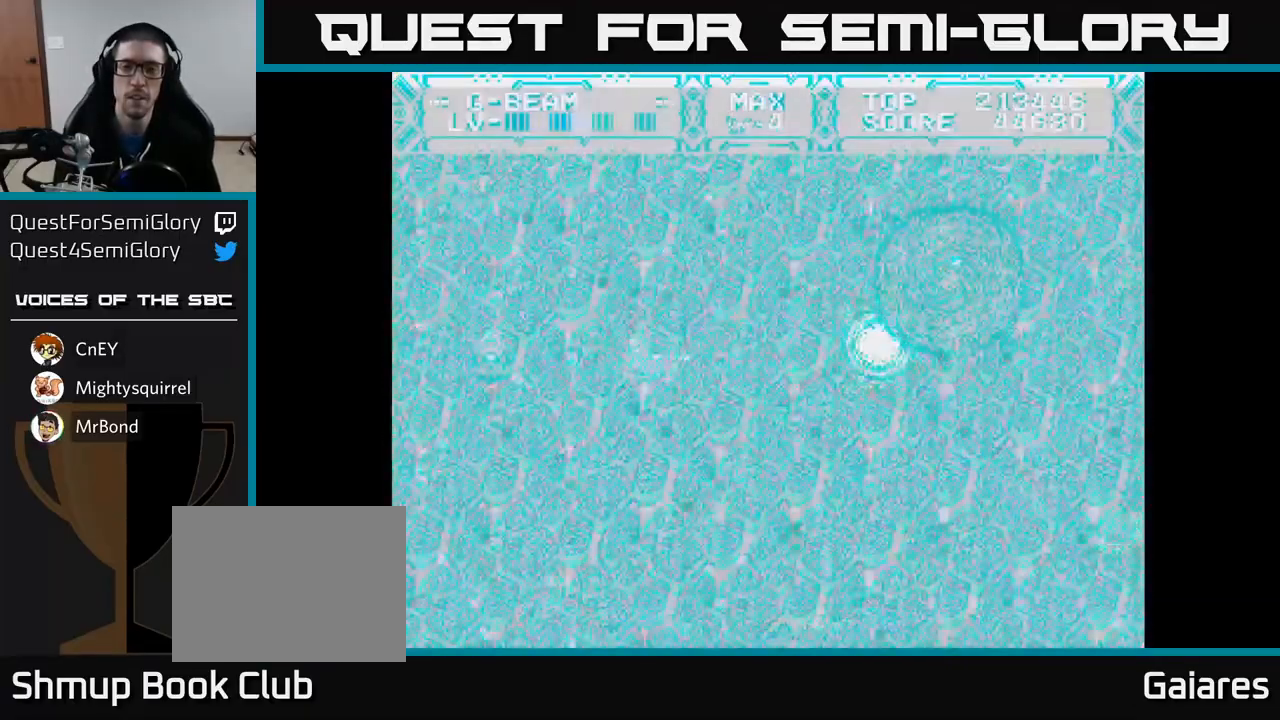
{"buttons": [], "left_stick": "center", "right_stick": "center", "events": []}
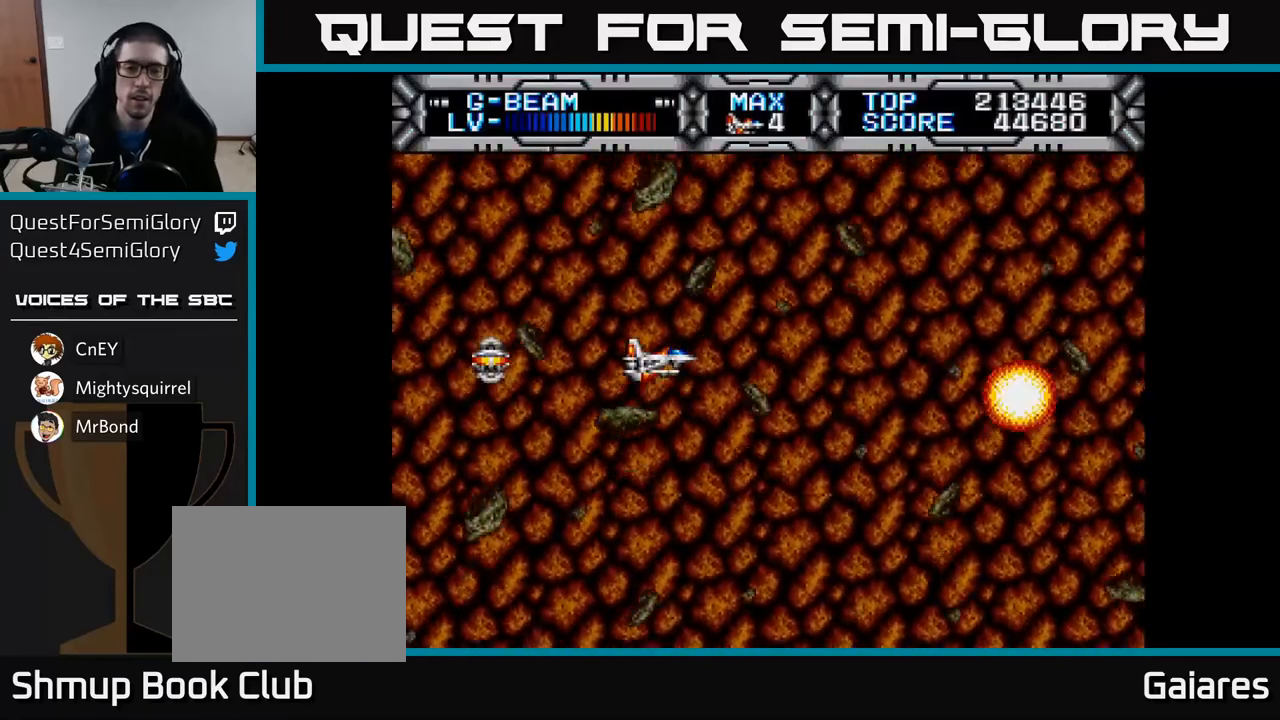
{"buttons": [], "left_stick": "center", "right_stick": "center", "events": []}
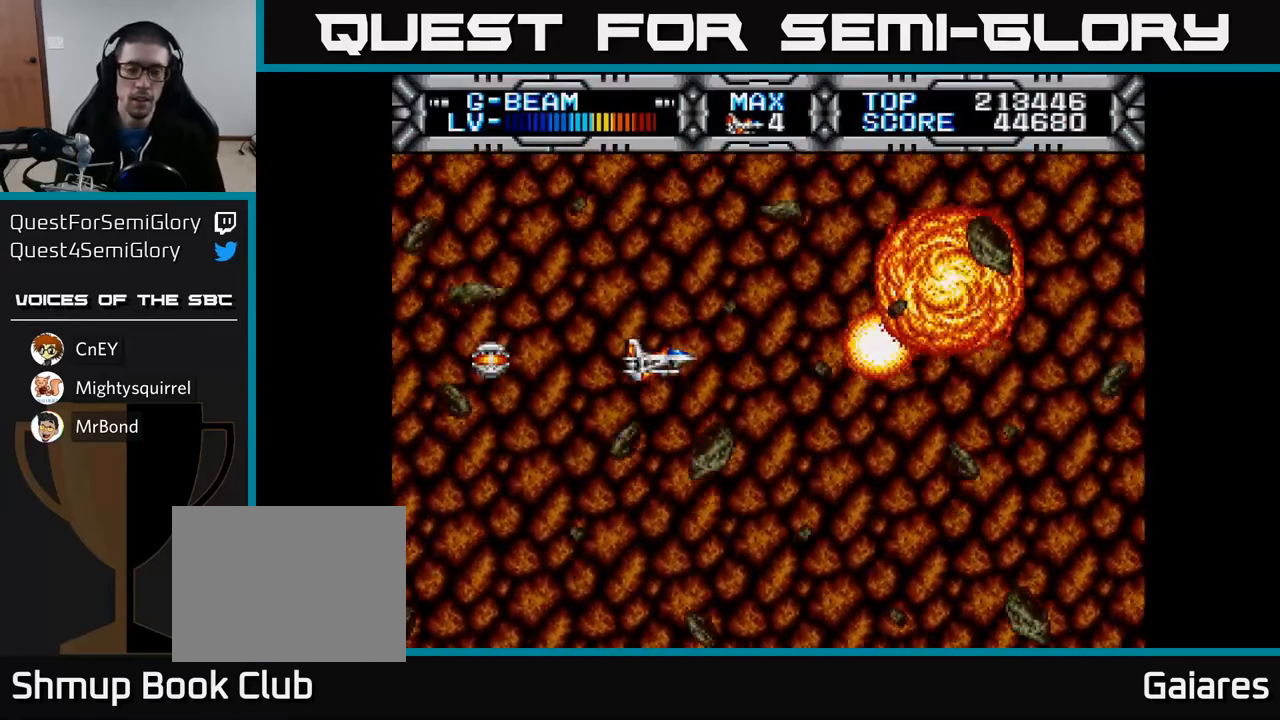
{"buttons": [], "left_stick": "center", "right_stick": "center", "events": []}
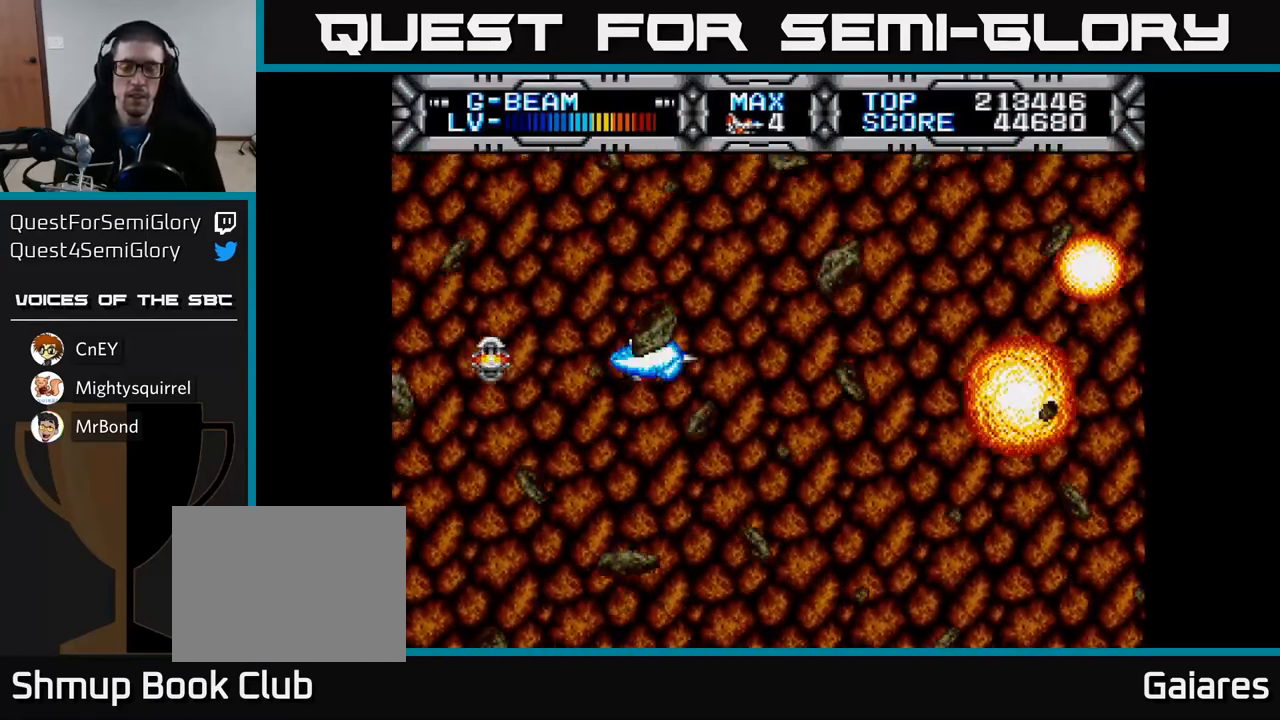
{"buttons": [], "left_stick": "center", "right_stick": "center", "events": []}
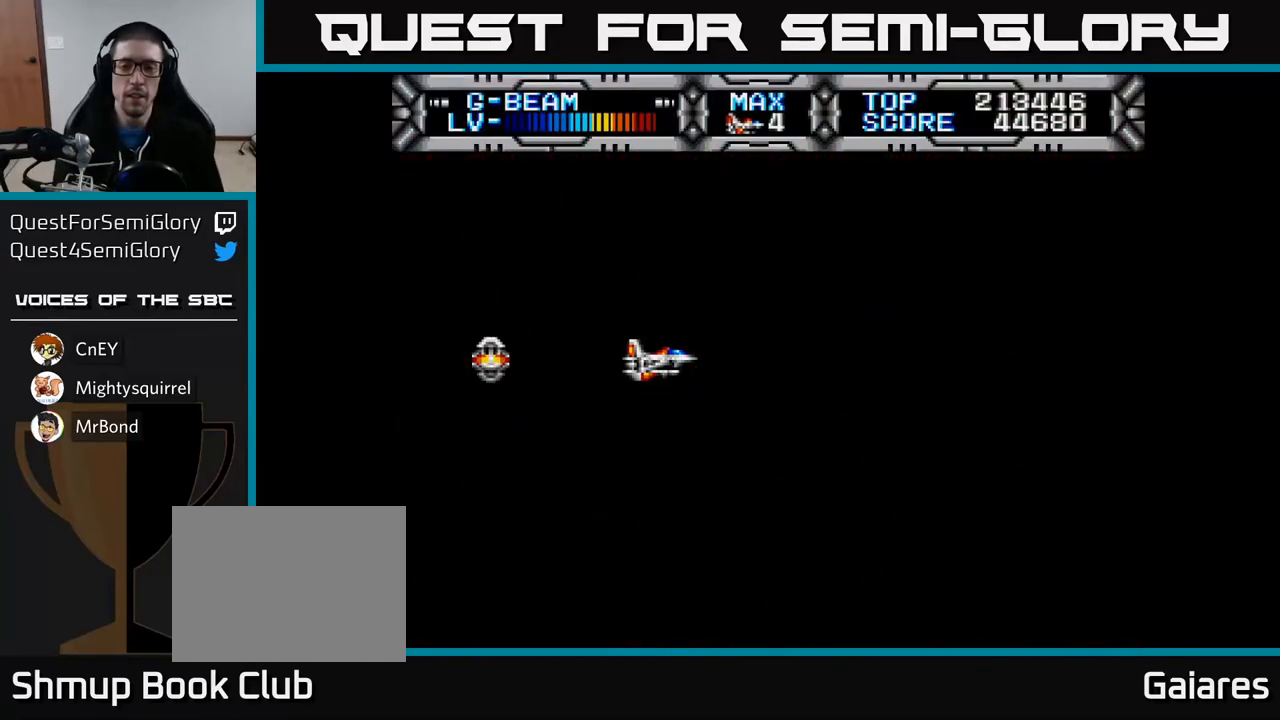
{"buttons": [], "left_stick": "center", "right_stick": "center", "events": []}
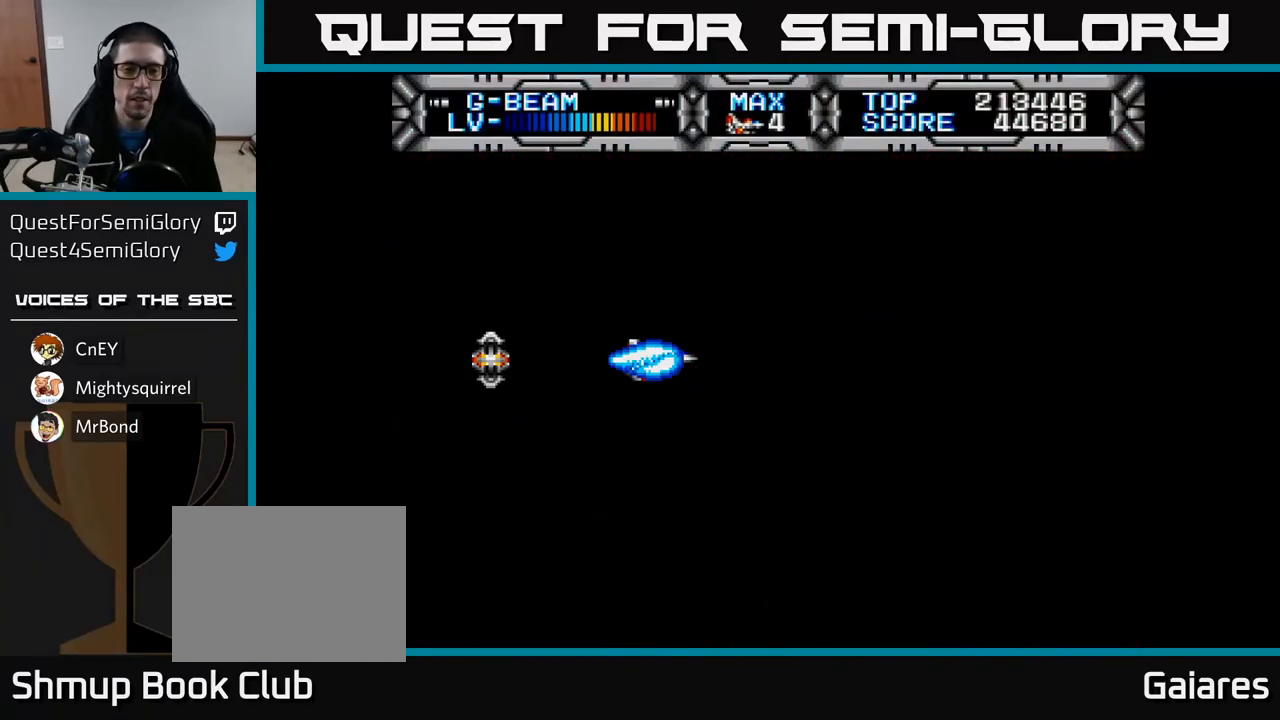
{"buttons": [], "left_stick": "center", "right_stick": "center", "events": [[50, "DPAD_DOWN", "down"], [133, "DPAD_DOWN", "up"]]}